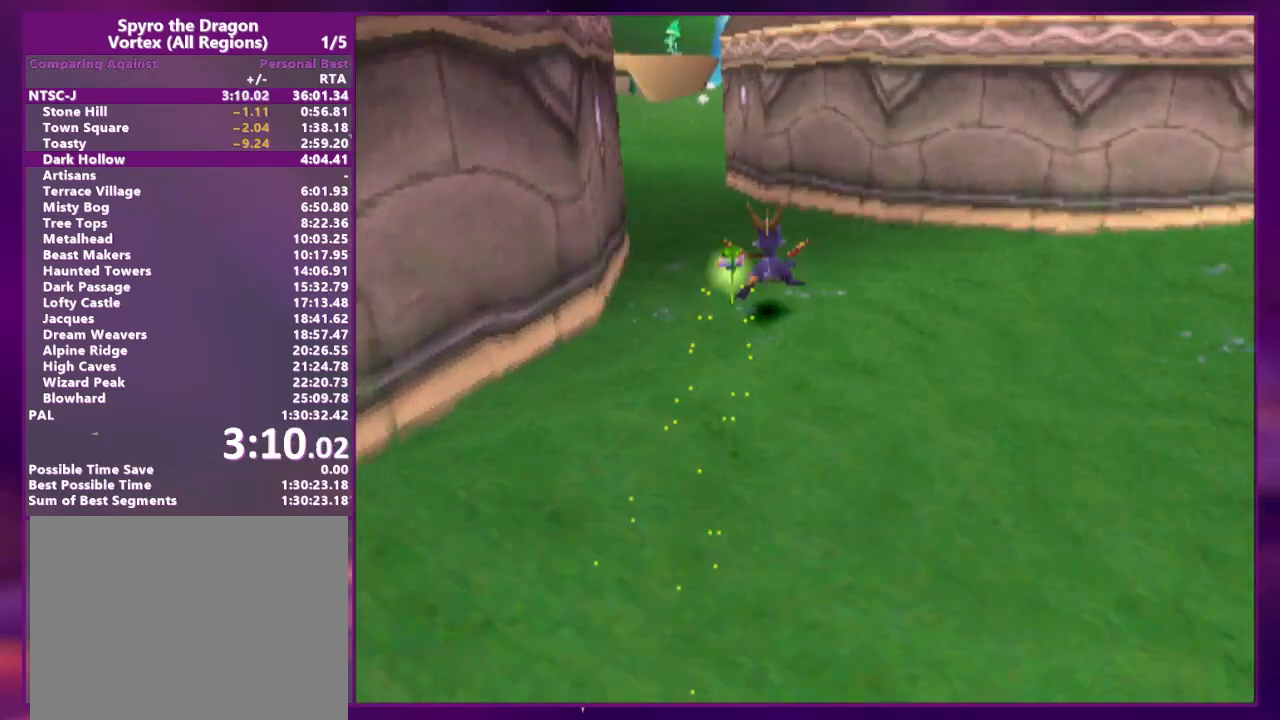
Gameplay with a controller (PlayStation layout); each line is a JSON object with the inputs held at the frame after it (dt_ms = milliseconds from this image to that frame). "events" lists button and stick changes between this image and that frame as [ms after this image, input, new state], when the widget could be followed in between. Not read: L3 R3 left_stick right_stick.
{"dt_ms": 500, "buttons": ["CROSS", "DPAD_UP"], "events": [[33, "CROSS", "down"], [33, "R2", "up"], [200, "CROSS", "up"], [267, "CROSS", "down"], [300, "SQUARE", "down"], [400, "SQUARE", "up"], [433, "CROSS", "up"], [500, "CROSS", "down"]]}
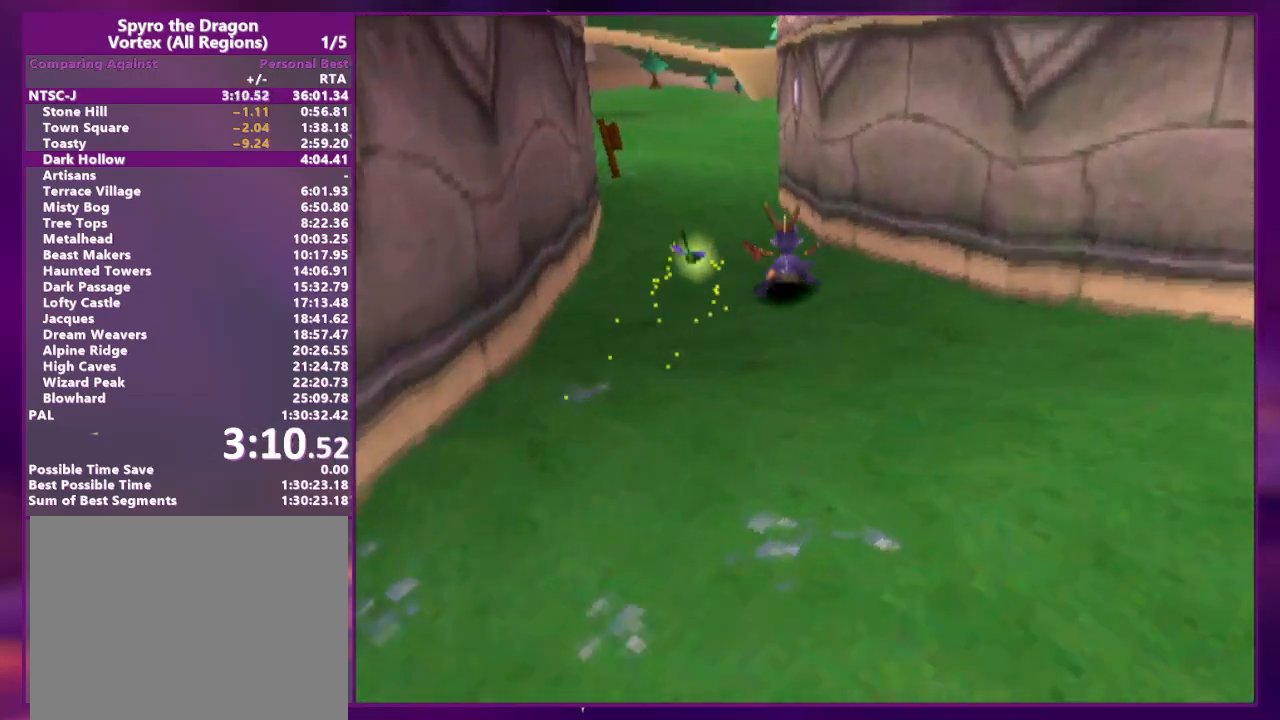
{"dt_ms": 500, "buttons": ["CROSS", "DPAD_UP"], "events": [[200, "CROSS", "up"], [233, "CROSS", "down"], [433, "CROSS", "up"], [500, "CROSS", "down"]]}
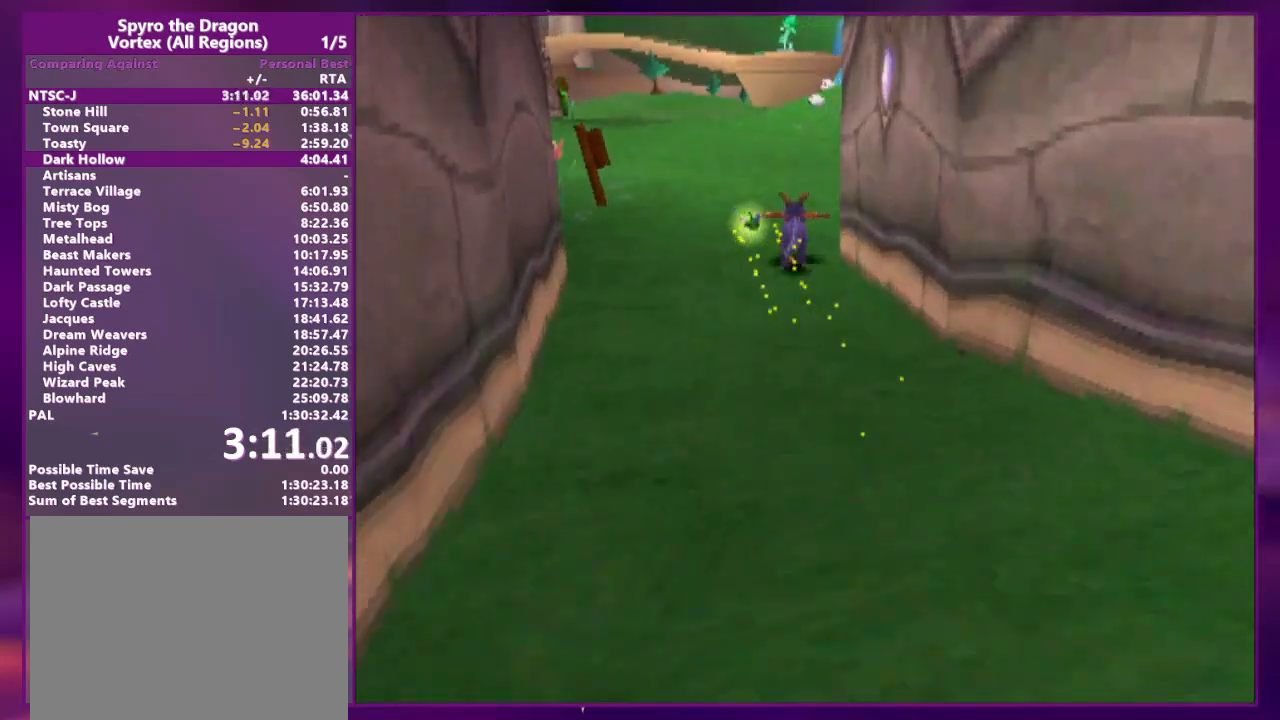
{"dt_ms": 500, "buttons": ["L2", "DPAD_UP"], "events": [[100, "DPAD_RIGHT", "down"], [167, "L2", "down"], [267, "CROSS", "up"], [300, "CROSS", "down"], [367, "DPAD_RIGHT", "up"], [433, "L2", "up"], [467, "CROSS", "up"], [500, "L2", "down"]]}
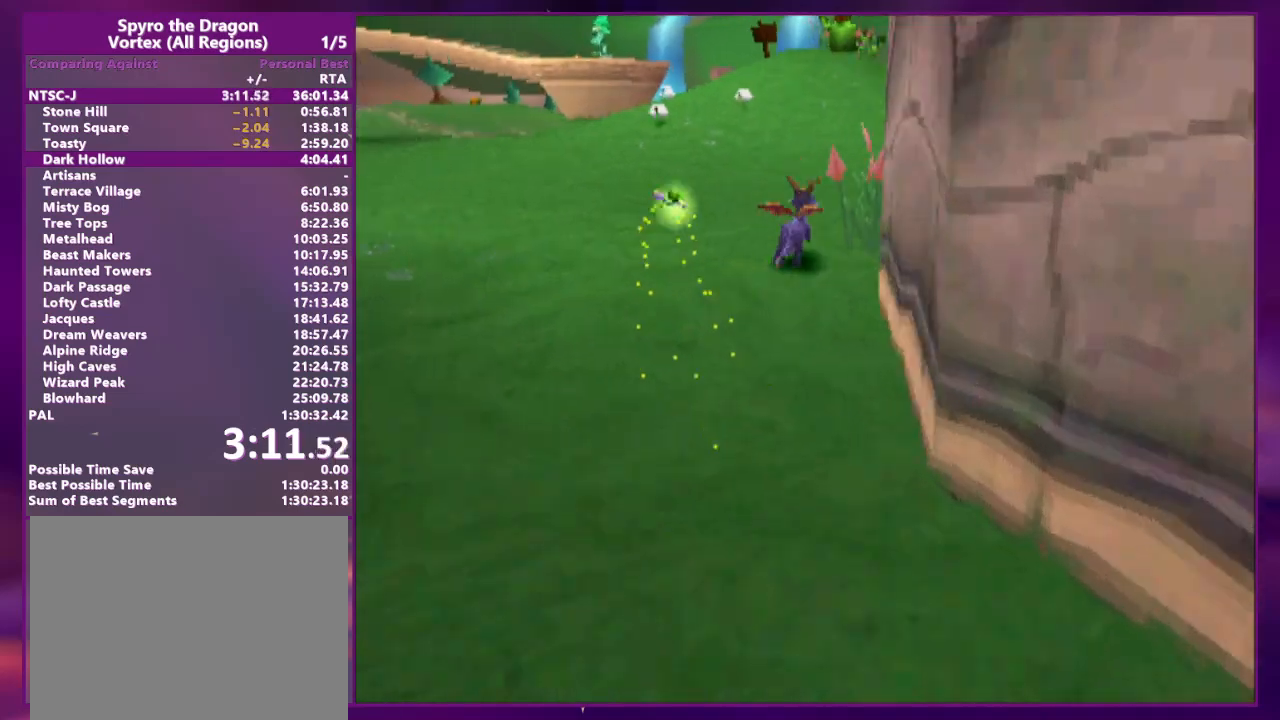
{"dt_ms": 500, "buttons": ["DPAD_UP"]}
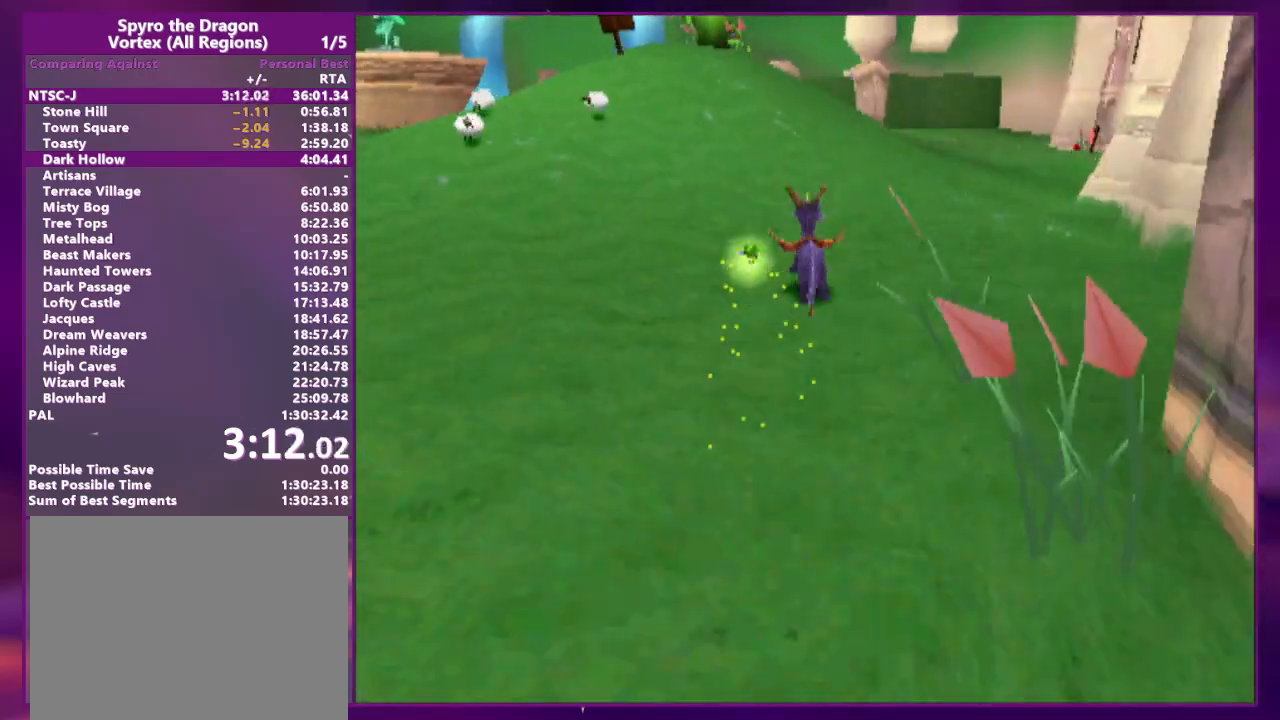
{"dt_ms": 500, "buttons": ["CROSS", "DPAD_UP"], "events": [[33, "CROSS", "down"], [33, "SQUARE", "down"], [200, "CROSS", "up"], [200, "SQUARE", "up"], [267, "CROSS", "down"], [467, "CROSS", "up"], [500, "CROSS", "down"]]}
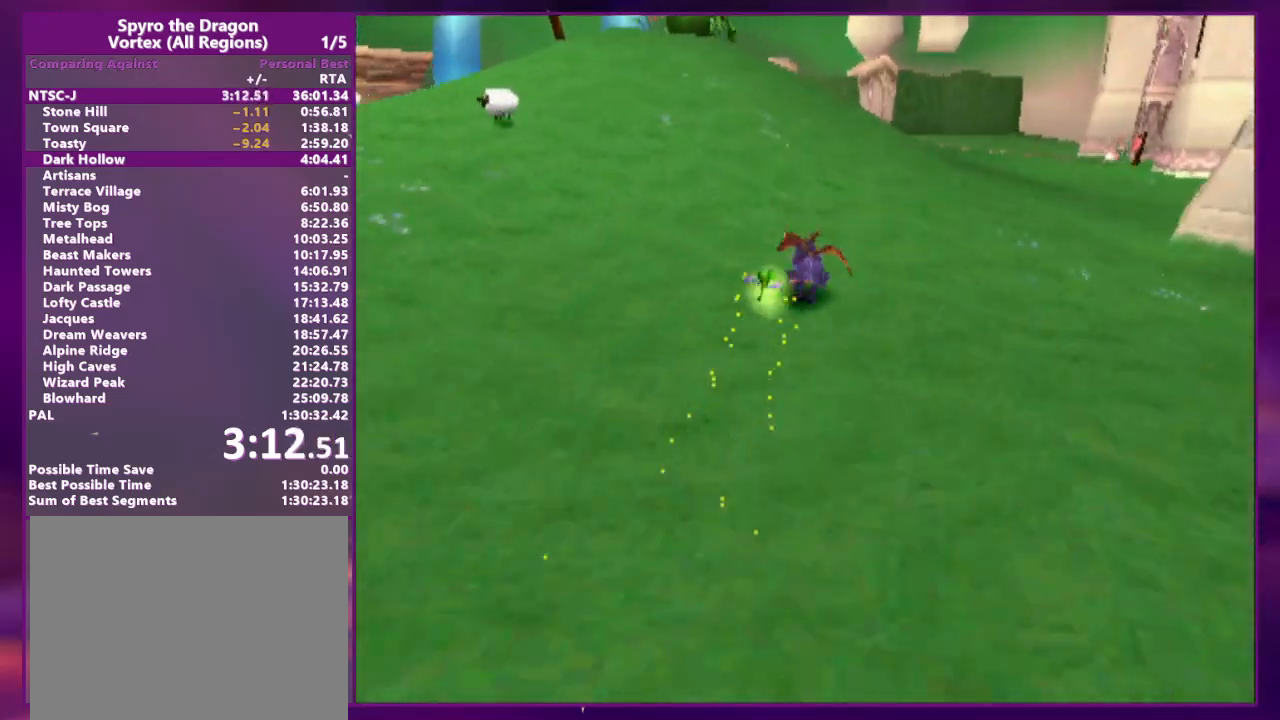
{"dt_ms": 500, "buttons": ["CROSS", "DPAD_UP"], "events": [[33, "SQUARE", "down"], [133, "DPAD_LEFT", "down"], [233, "SQUARE", "up"], [267, "CROSS", "up"], [300, "CROSS", "down"], [300, "DPAD_LEFT", "up"]]}
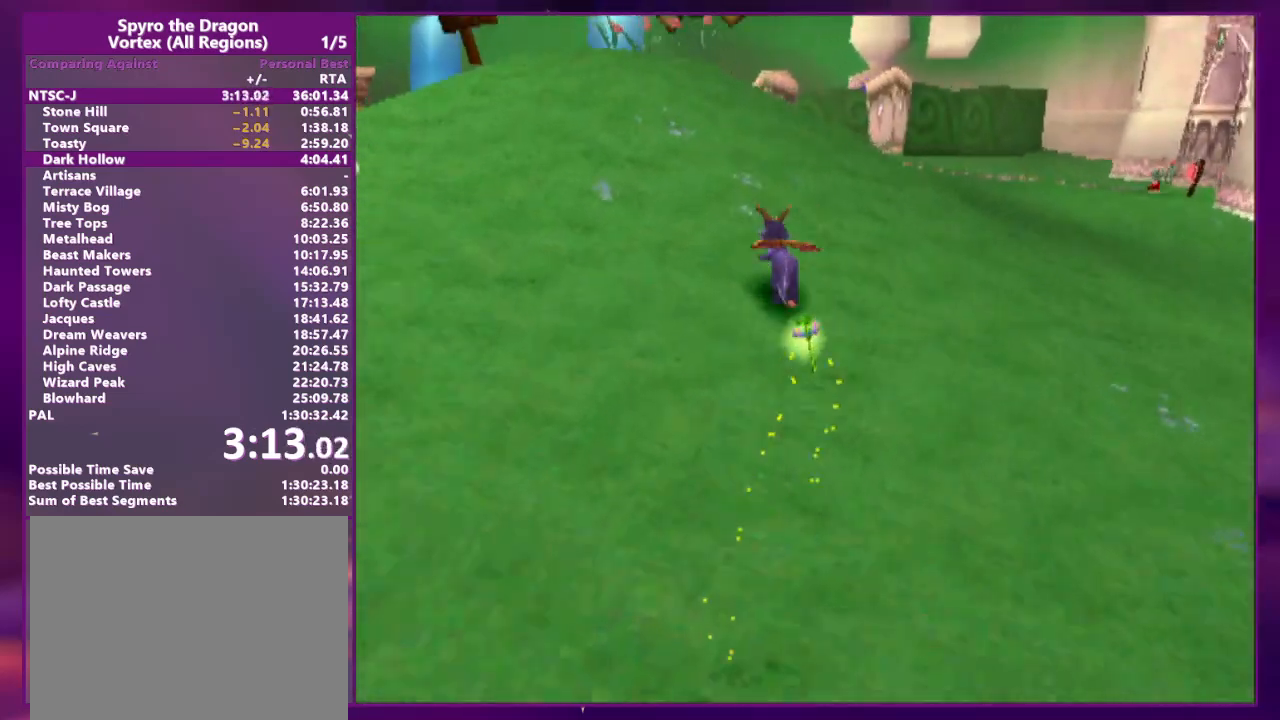
{"dt_ms": 500, "buttons": ["DPAD_UP"], "events": [[167, "DPAD_LEFT", "down"], [267, "CROSS", "up"], [300, "DPAD_LEFT", "up"], [333, "CROSS", "down"], [500, "CROSS", "up"]]}
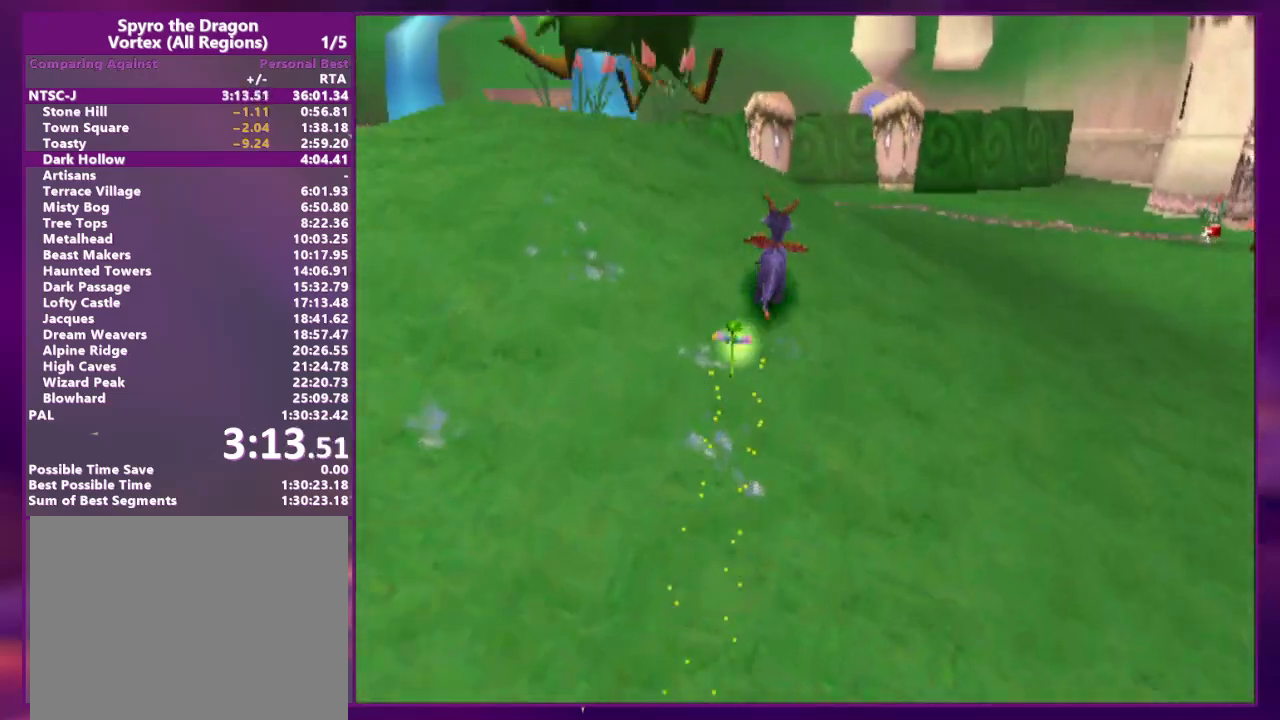
{"dt_ms": 500, "buttons": ["CROSS", "SQUARE", "DPAD_UP"], "events": [[100, "CROSS", "down"], [267, "CROSS", "up"], [333, "CROSS", "down"], [367, "SQUARE", "down"]]}
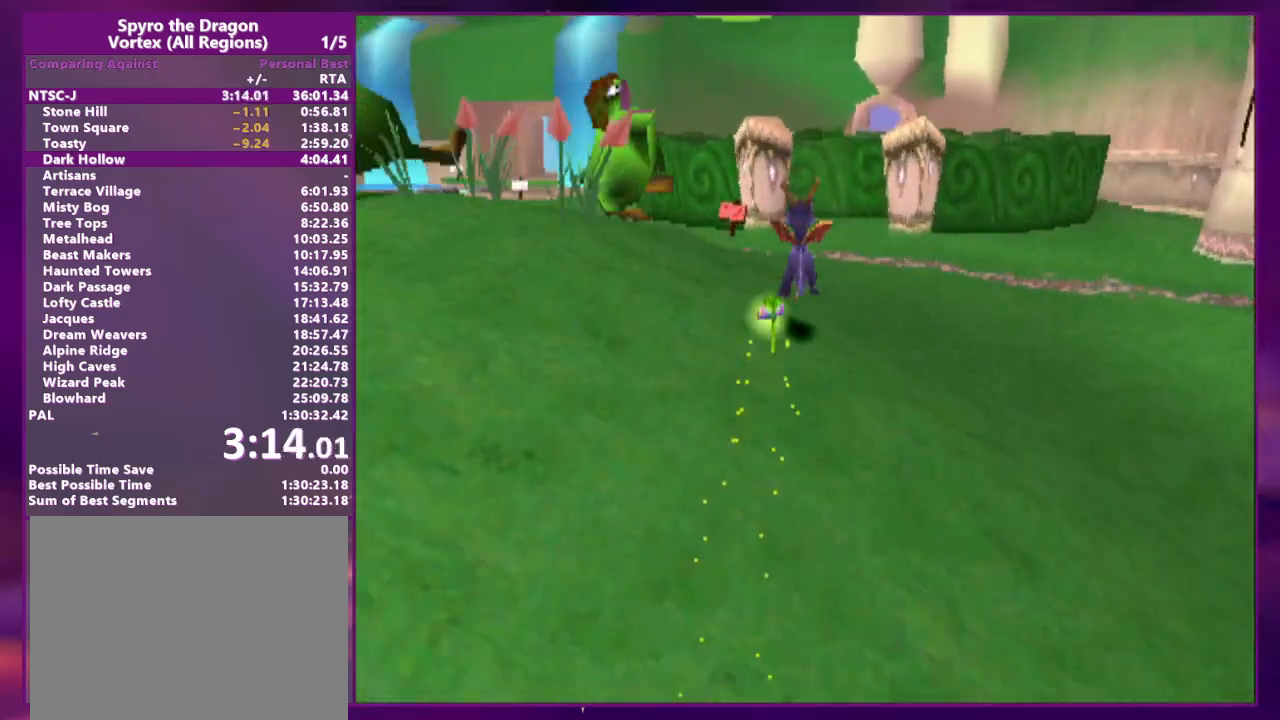
{"dt_ms": 500, "buttons": ["SQUARE", "DPAD_UP"], "events": [[33, "CROSS", "up"], [67, "SQUARE", "up"], [133, "CROSS", "down"], [267, "CROSS", "up"], [267, "DPAD_UP", "up"], [267, "SQUARE", "down"], [400, "DPAD_UP", "down"]]}
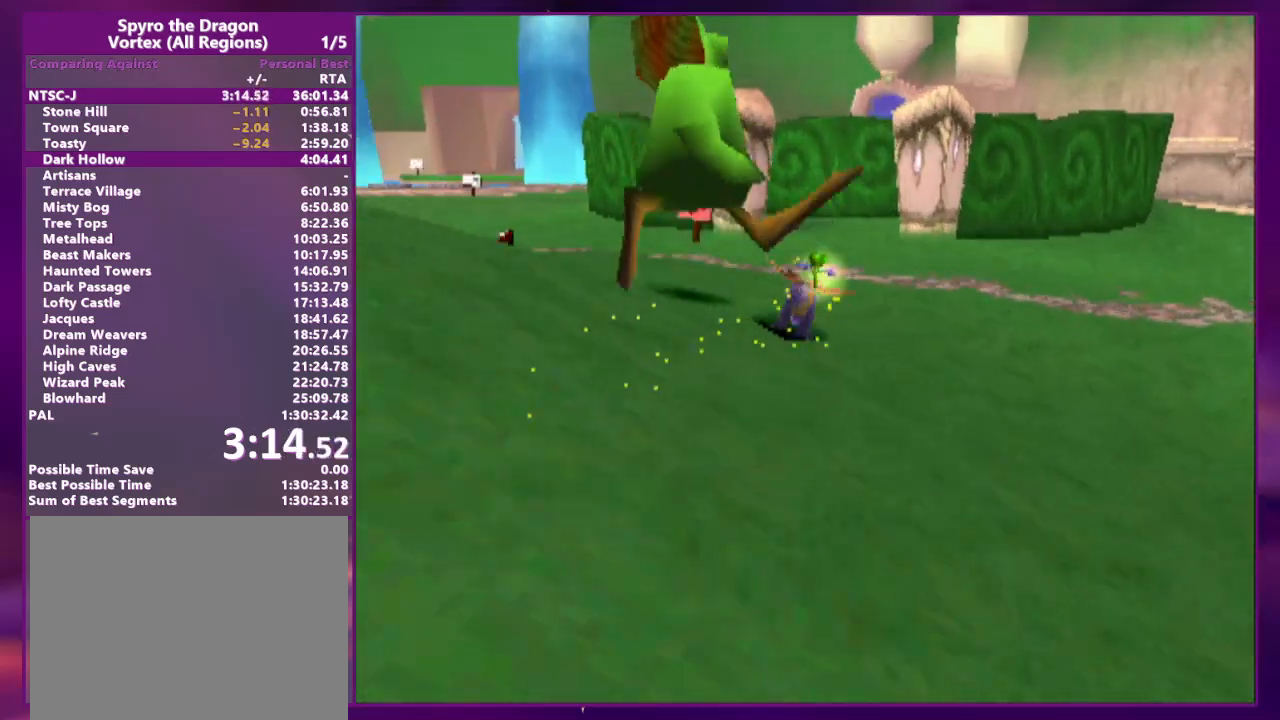
{"dt_ms": 500, "buttons": ["CROSS", "L2", "DPAD_UP"]}
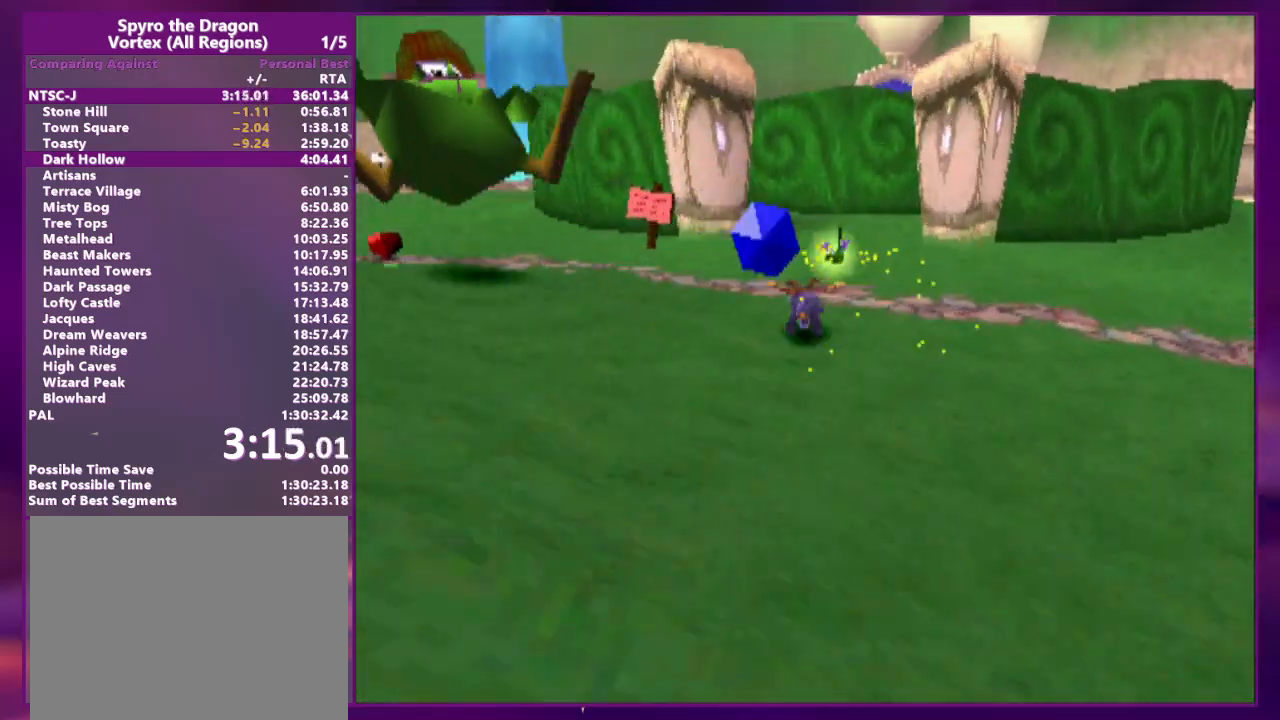
{"dt_ms": 500, "buttons": ["CROSS", "SQUARE"], "events": [[67, "DPAD_RIGHT", "down"], [100, "DPAD_RIGHT", "up"], [167, "CROSS", "up"], [200, "L2", "up"], [267, "CROSS", "down"], [267, "SQUARE", "down"], [433, "DPAD_UP", "up"]]}
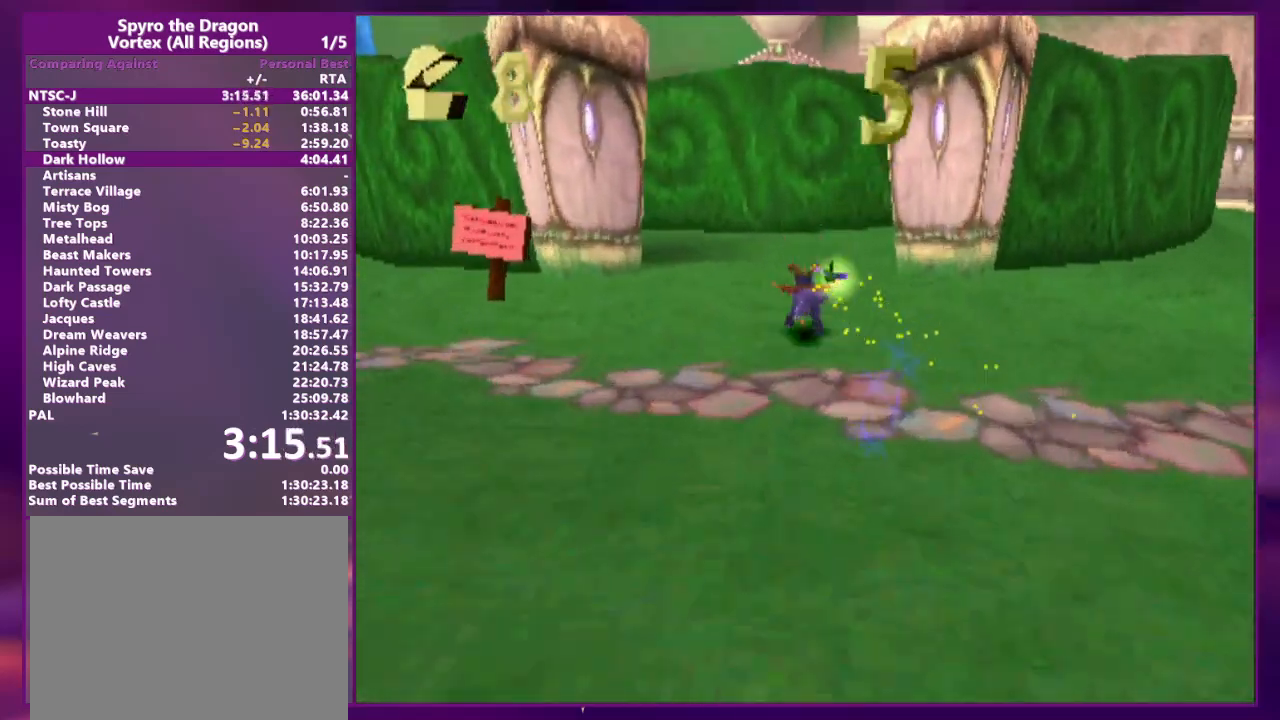
{"dt_ms": 1000, "buttons": ["CROSS", "R2", "DPAD_UP", "DPAD_LEFT"]}
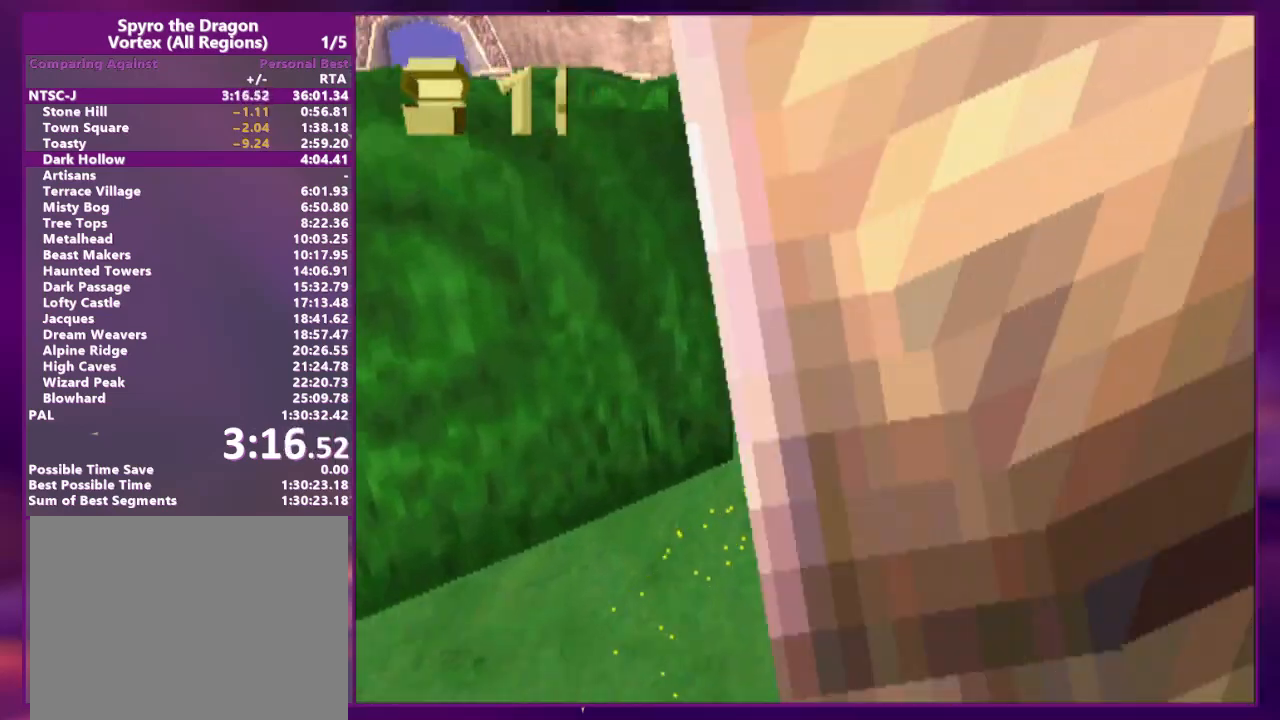
{"dt_ms": 500, "buttons": ["R2", "DPAD_UP"], "events": [[33, "CROSS", "up"], [100, "CROSS", "down"], [267, "CROSS", "up"], [333, "CROSS", "down"], [400, "DPAD_LEFT", "up"], [500, "CROSS", "up"]]}
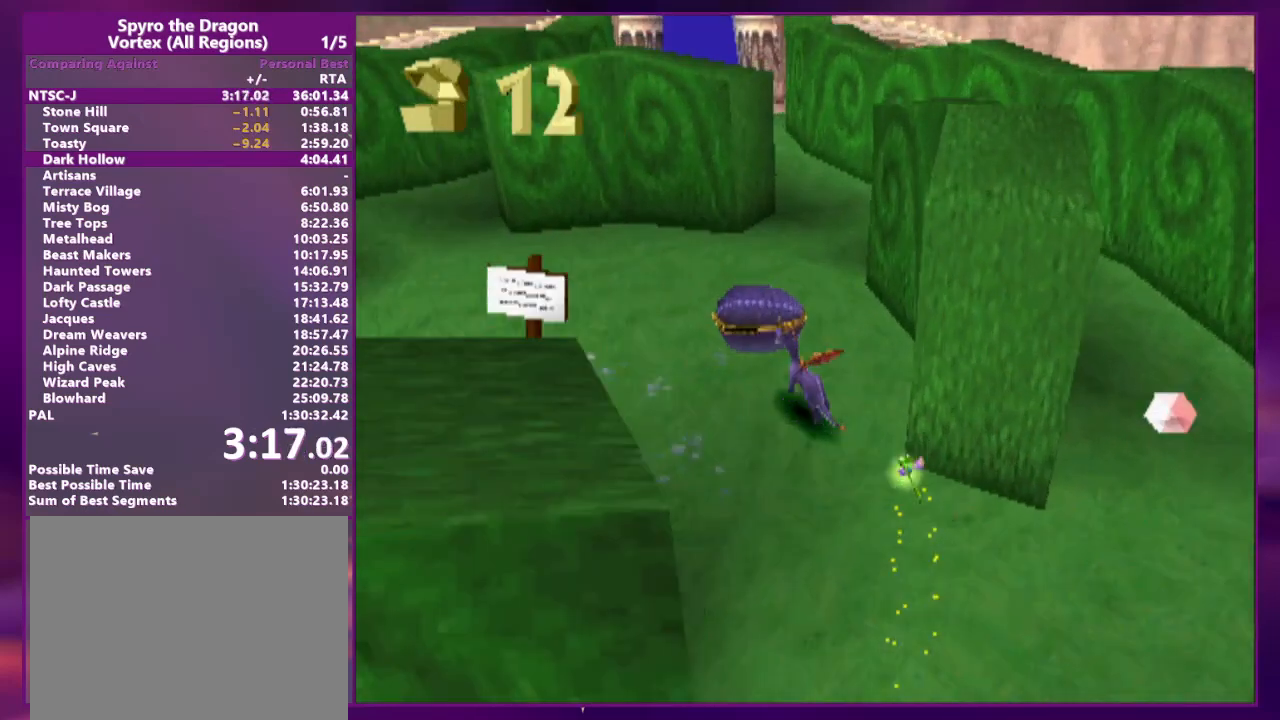
{"dt_ms": 500, "buttons": ["DPAD_UP"], "events": [[33, "R2", "up"], [100, "CROSS", "down"], [133, "SQUARE", "down"], [167, "DPAD_RIGHT", "down"], [233, "L2", "down"], [300, "SQUARE", "up"], [333, "CROSS", "up"], [433, "DPAD_RIGHT", "up"], [433, "L2", "up"]]}